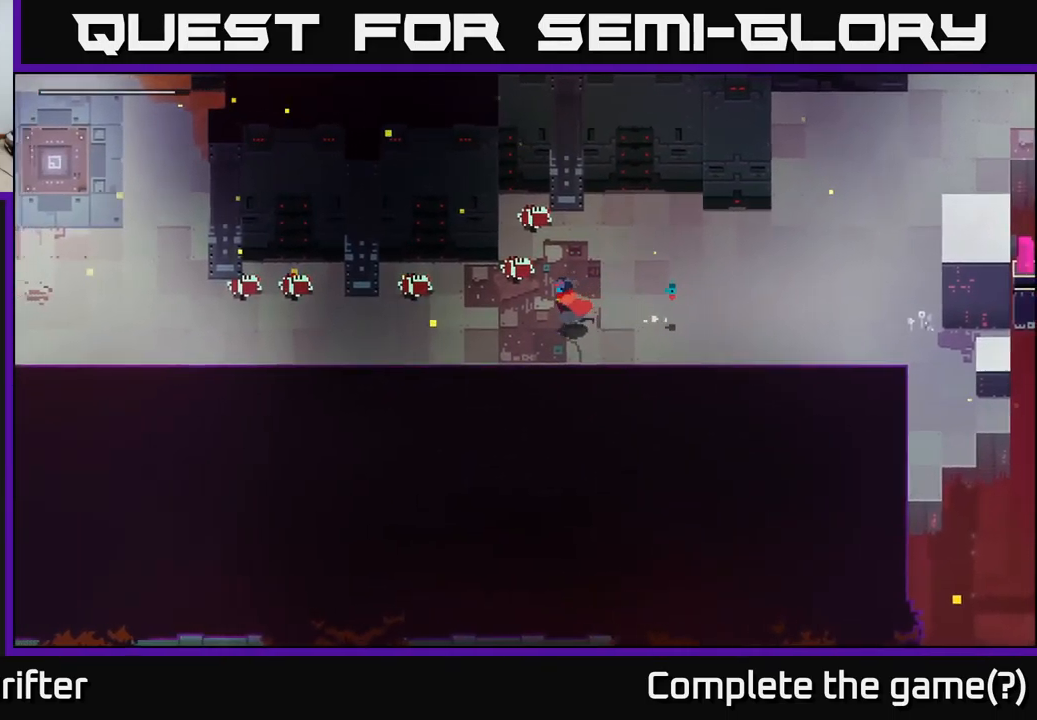
Gameplay with a controller (Xbox layout); each line is a JSON object with the inputs held at the frame after it. "events" lists button and stick changes between this image and that frame as [ms after this image, input, new state], when the widget could be followed in between.
{"buttons": ["A"], "left_stick": "left", "right_stick": "center", "events": [[117, "A", "down"], [267, "A", "up"], [384, "A", "down"]]}
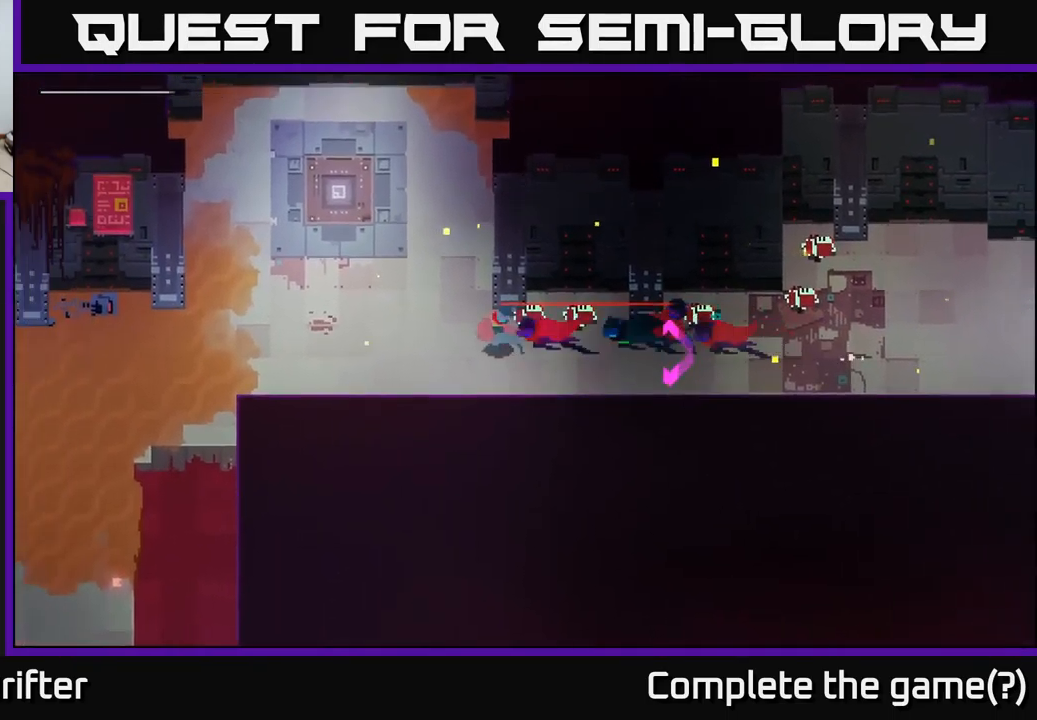
{"buttons": [], "left_stick": "left", "right_stick": "center", "events": [[50, "A", "up"], [167, "A", "down"], [300, "A", "up"], [467, "A", "down"], [500, "A", "up"]]}
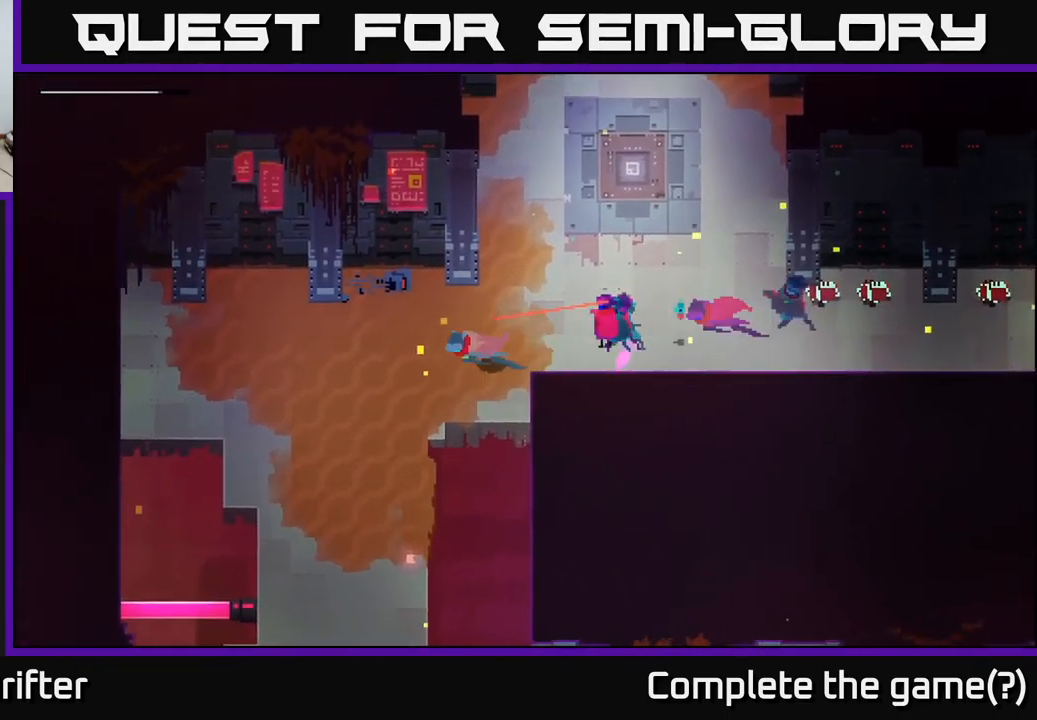
{"buttons": [], "left_stick": "down", "right_stick": "center", "events": [[300, "left_stick", "down"]]}
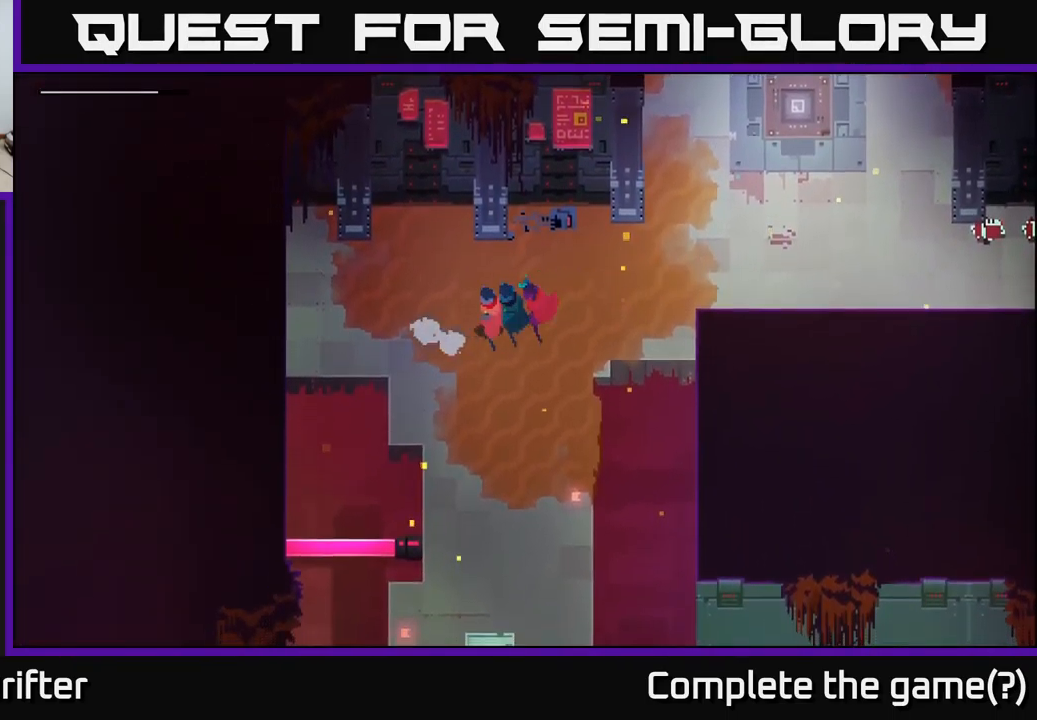
{"buttons": [], "left_stick": "down-right", "right_stick": "center", "events": [[200, "left_stick", "down-right"]]}
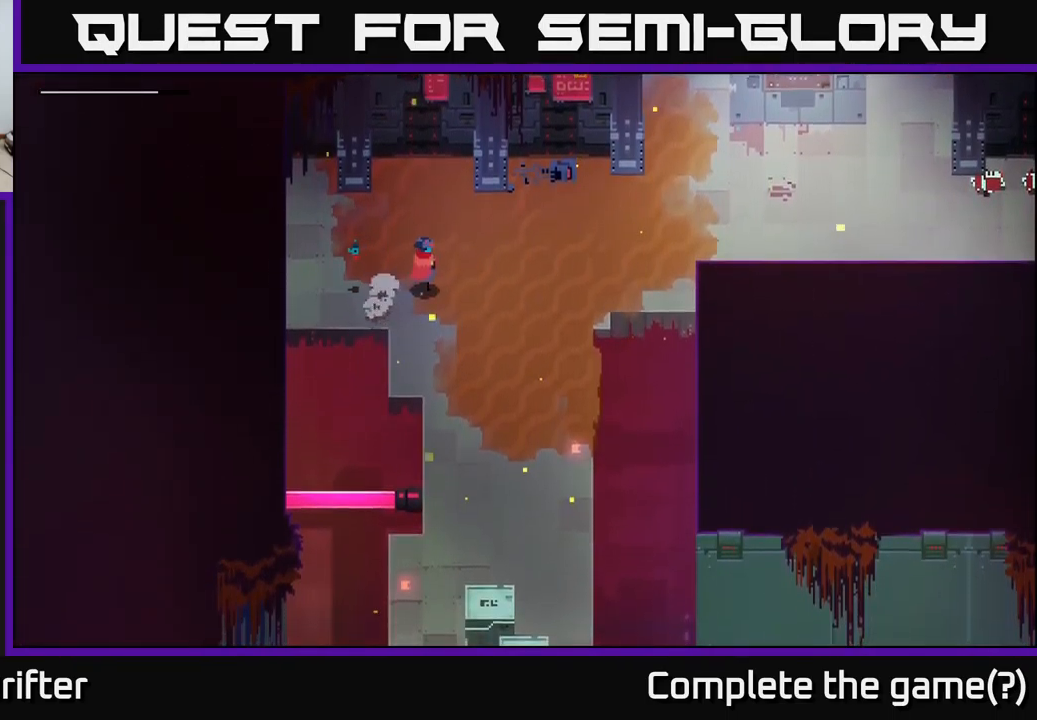
{"buttons": [], "left_stick": "down-right", "right_stick": "center", "events": []}
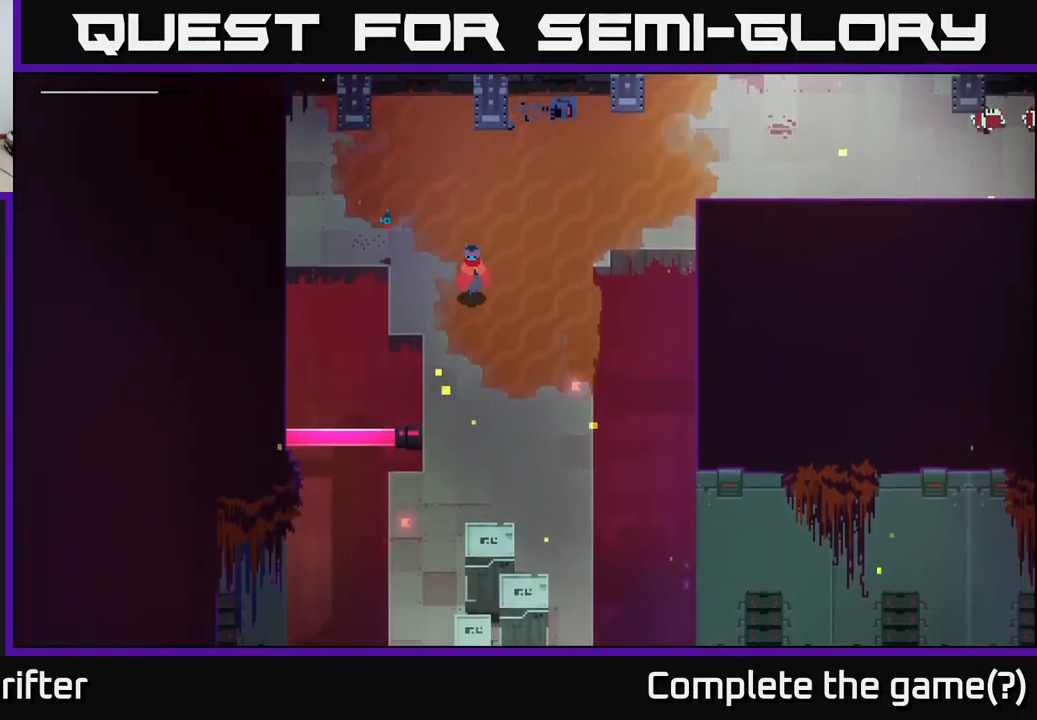
{"buttons": [], "left_stick": "down", "right_stick": "center", "events": [[150, "left_stick", "down"]]}
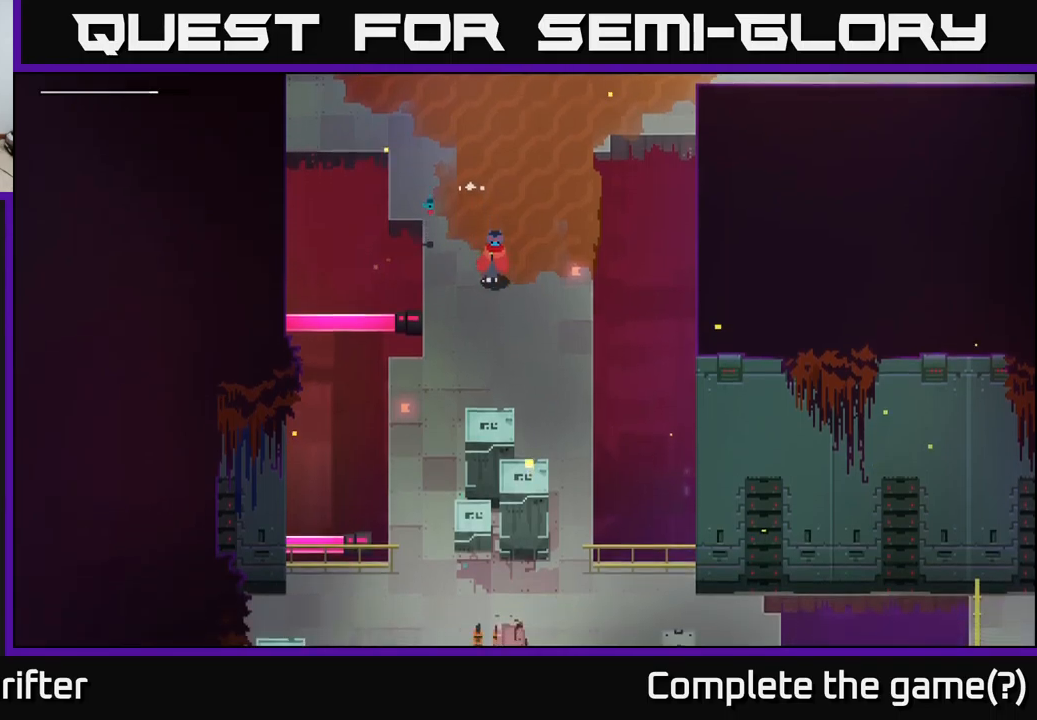
{"buttons": [], "left_stick": "down", "right_stick": "center", "events": []}
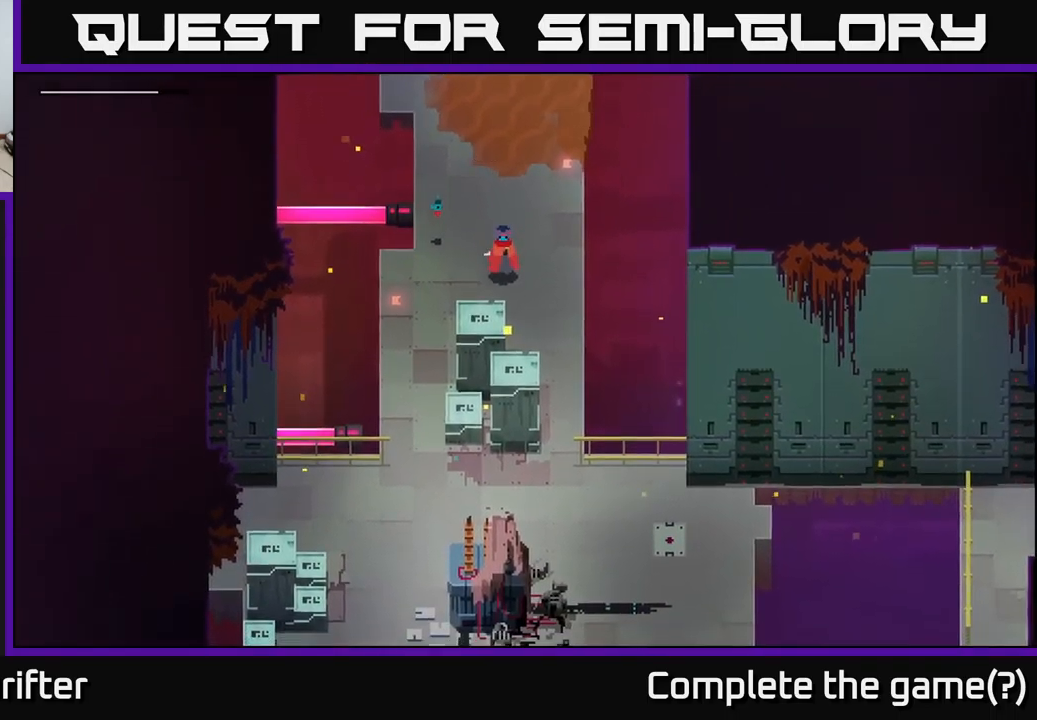
{"buttons": [], "left_stick": "down", "right_stick": "center", "events": [[233, "X", "down"], [400, "X", "up"]]}
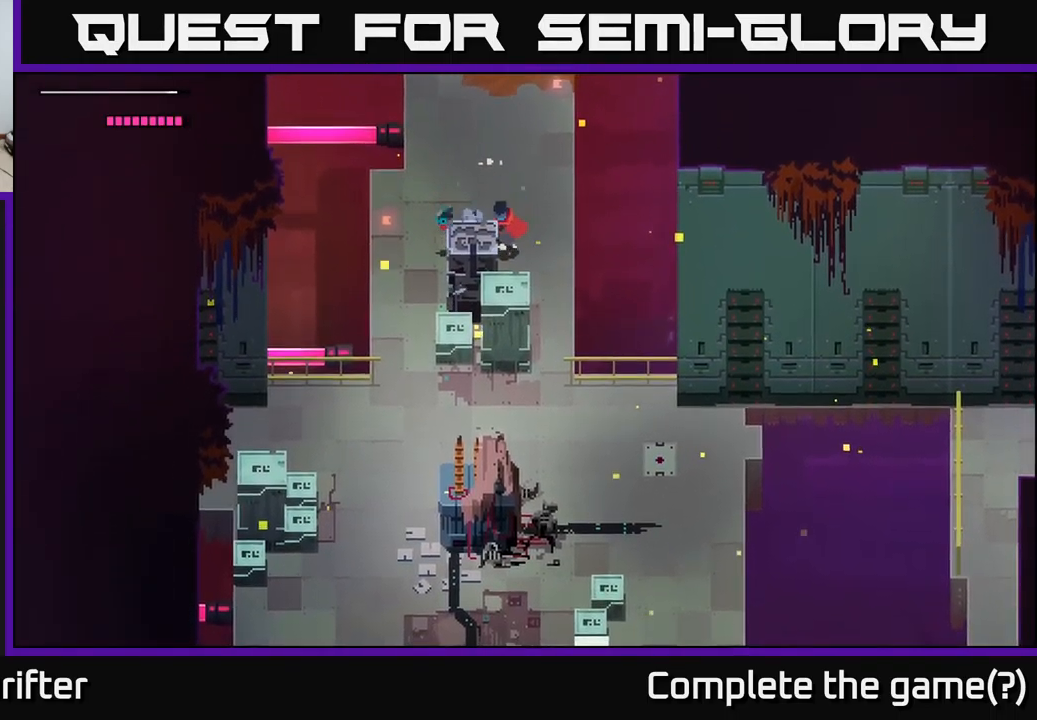
{"buttons": [], "left_stick": "down", "right_stick": "center", "events": [[283, "X", "down"], [467, "X", "up"]]}
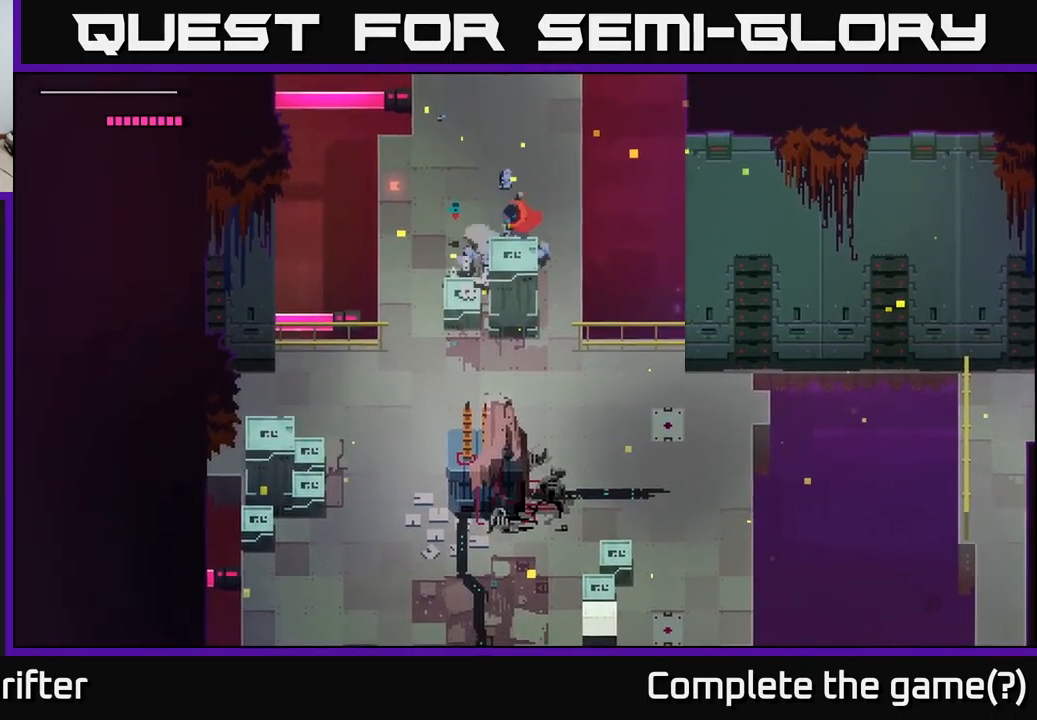
{"buttons": [], "left_stick": "down", "right_stick": "center", "events": [[167, "X", "down"], [333, "X", "up"]]}
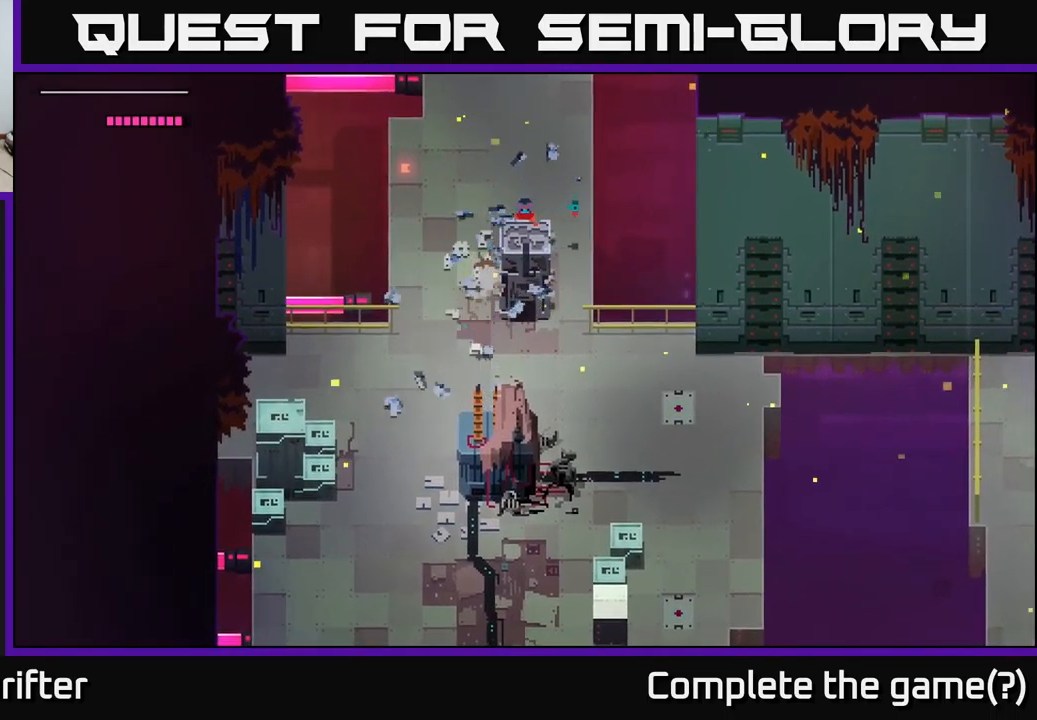
{"buttons": [], "left_stick": "down", "right_stick": "center", "events": [[50, "X", "down"], [217, "X", "up"]]}
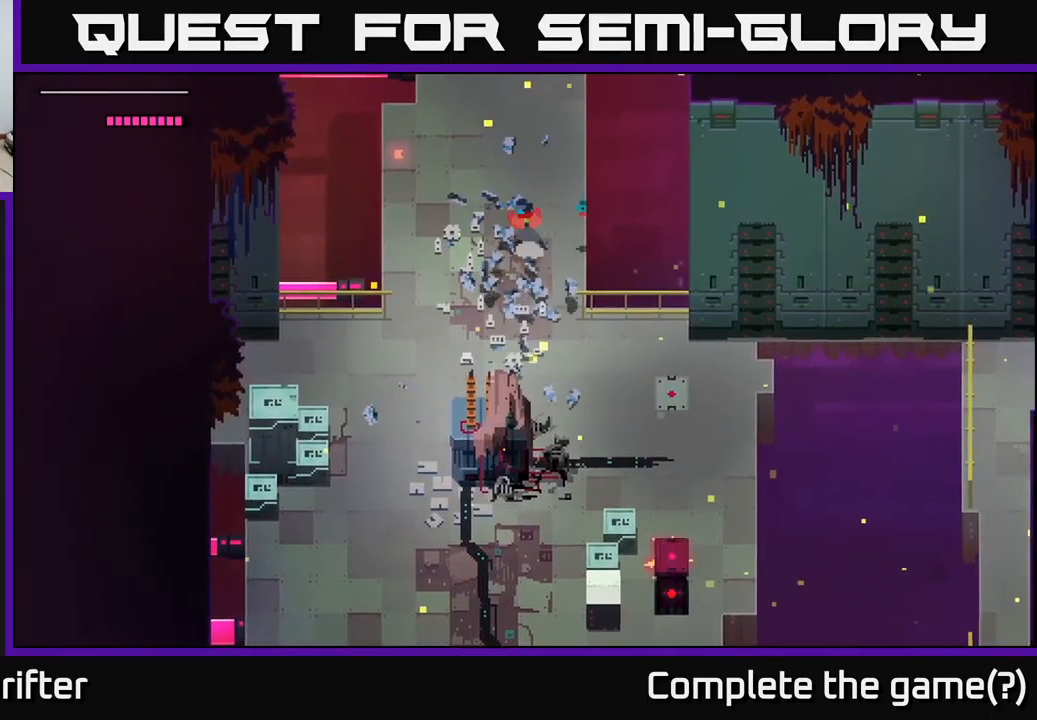
{"buttons": [], "left_stick": "down-left", "right_stick": "center", "events": [[317, "left_stick", "down-left"]]}
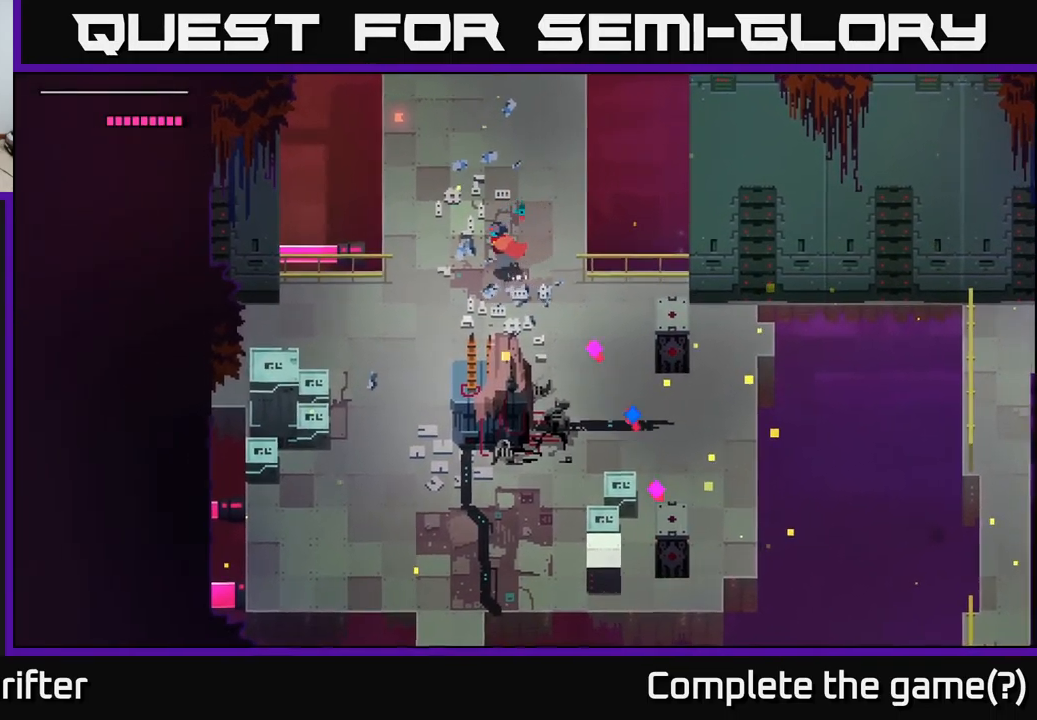
{"buttons": [], "left_stick": "down-left", "right_stick": "center", "events": []}
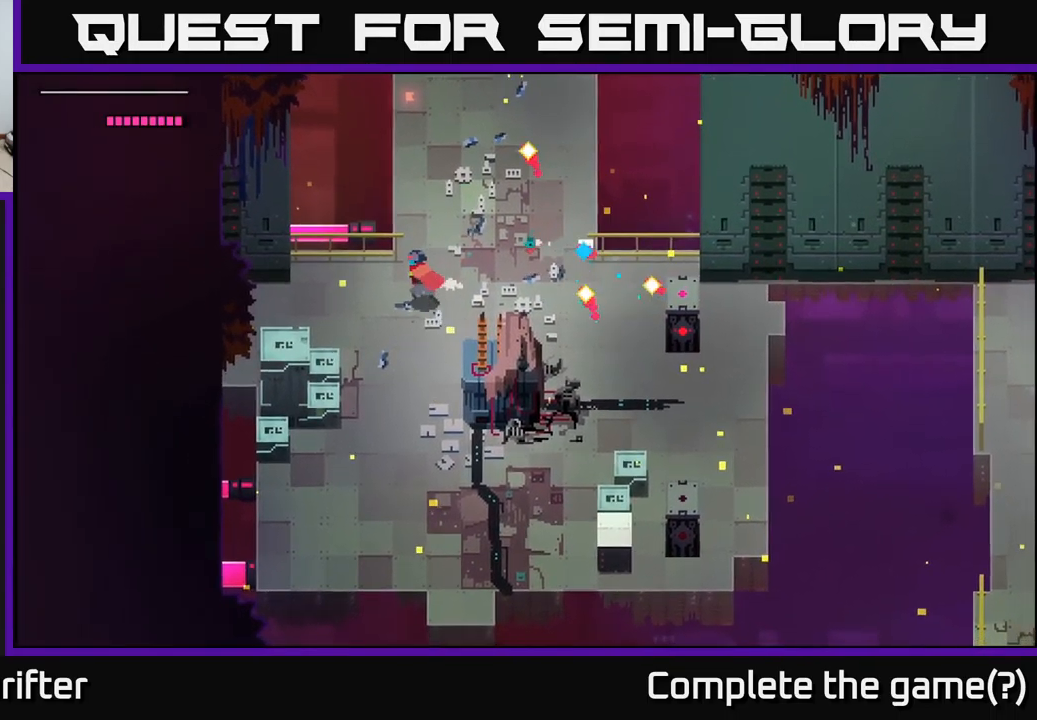
{"buttons": ["X"], "left_stick": "down-left", "right_stick": "center", "events": [[367, "X", "down"]]}
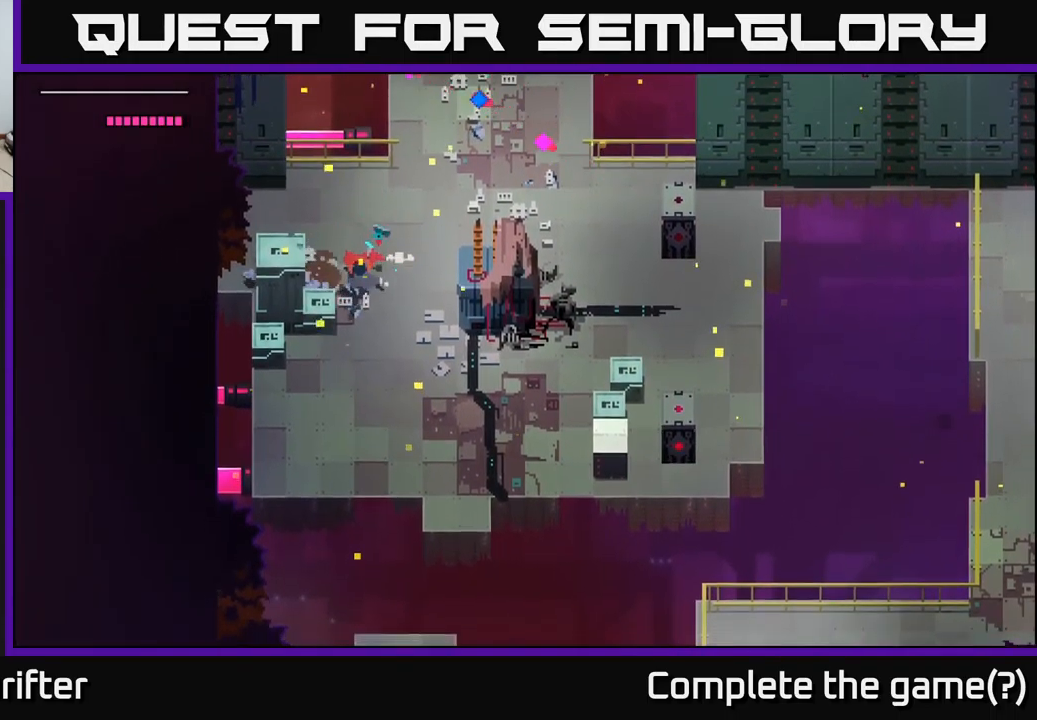
{"buttons": [], "left_stick": "down-left", "right_stick": "center", "events": [[33, "X", "up"], [233, "X", "down"], [400, "X", "up"]]}
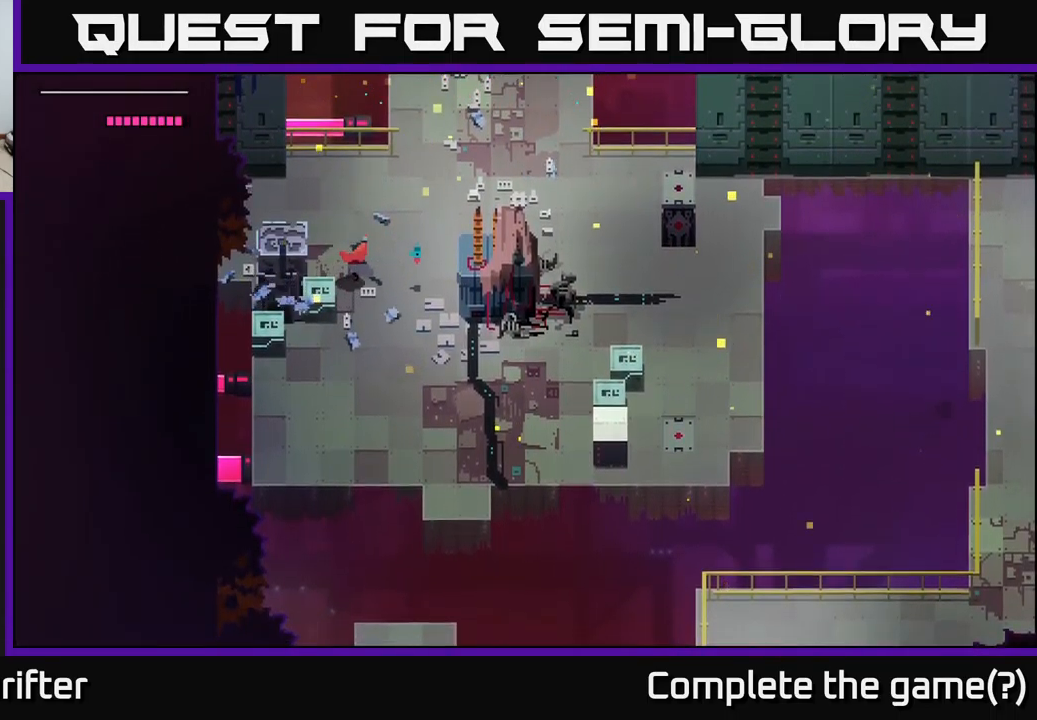
{"buttons": [], "left_stick": "down-left", "right_stick": "center", "events": [[133, "X", "down"], [317, "X", "up"]]}
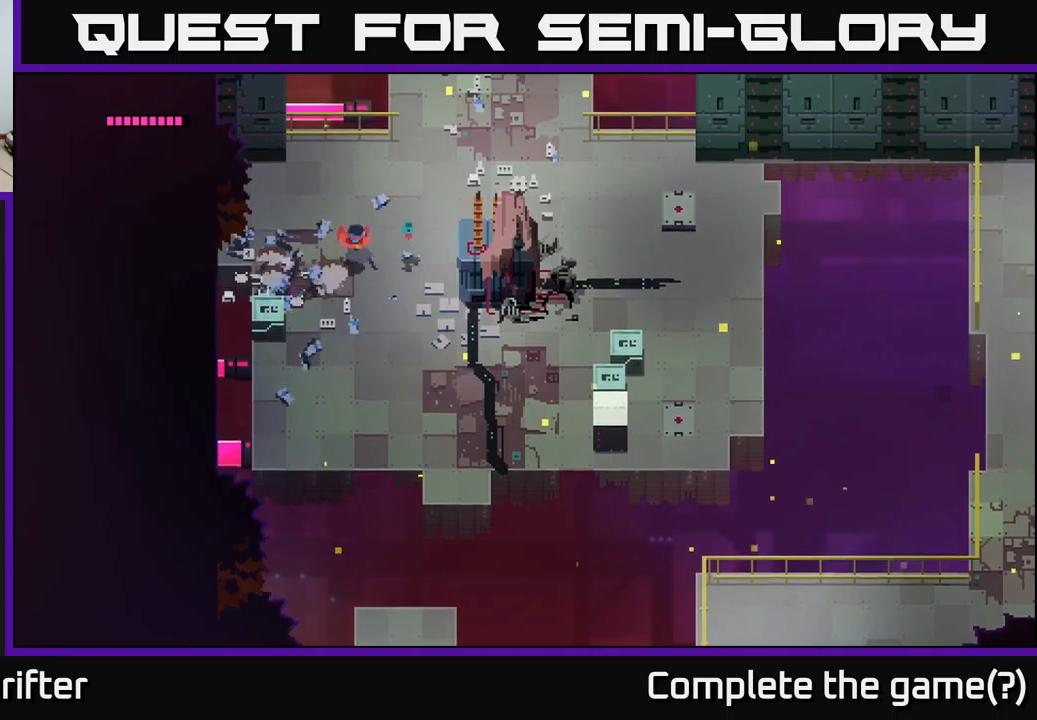
{"buttons": [], "left_stick": "center", "right_stick": "center", "events": [[317, "X", "down"], [500, "X", "up"], [500, "left_stick", "center"]]}
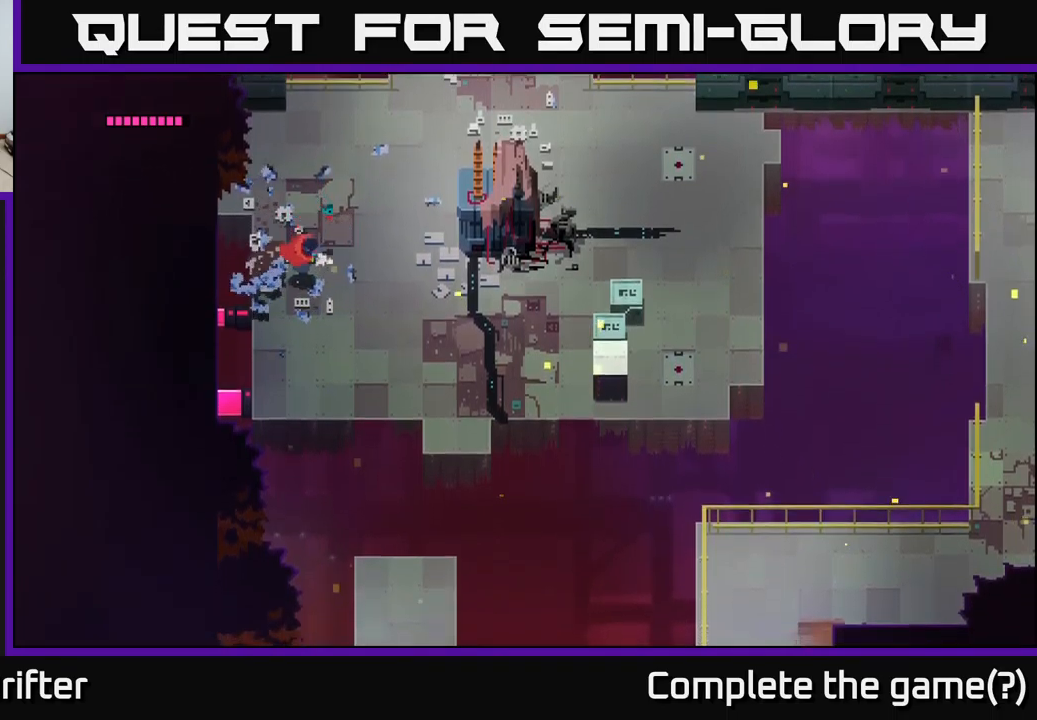
{"buttons": [], "left_stick": "up-left", "right_stick": "center", "events": [[333, "left_stick", "up-left"]]}
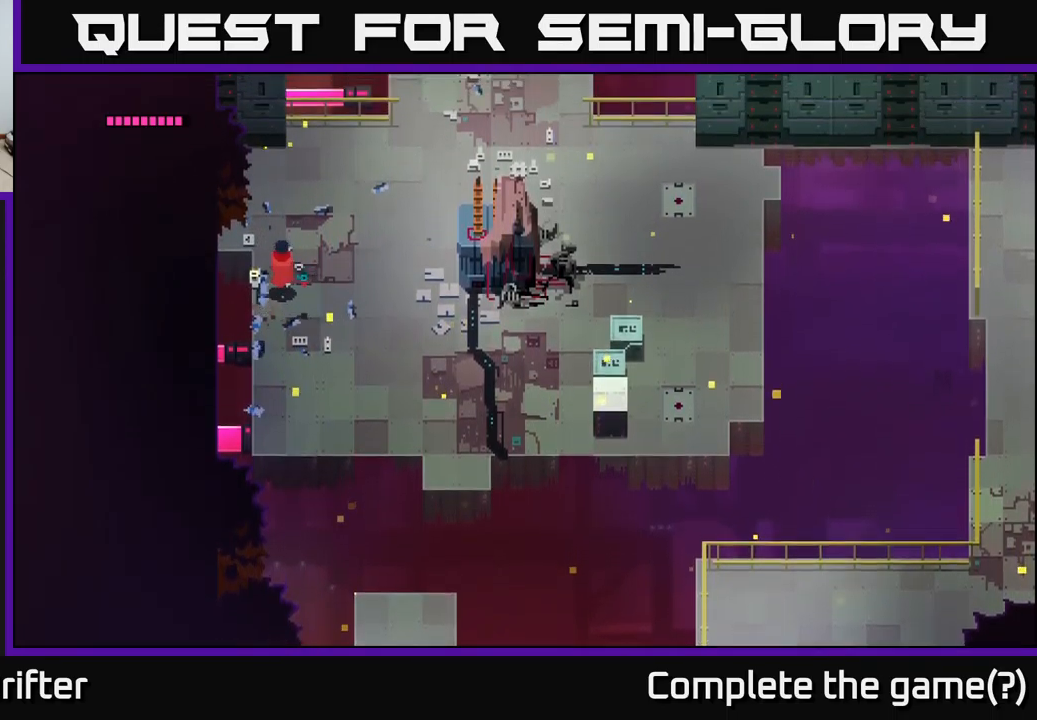
{"buttons": [], "left_stick": "left", "right_stick": "center", "events": [[183, "left_stick", "up"], [300, "left_stick", "up-left"], [417, "left_stick", "left"]]}
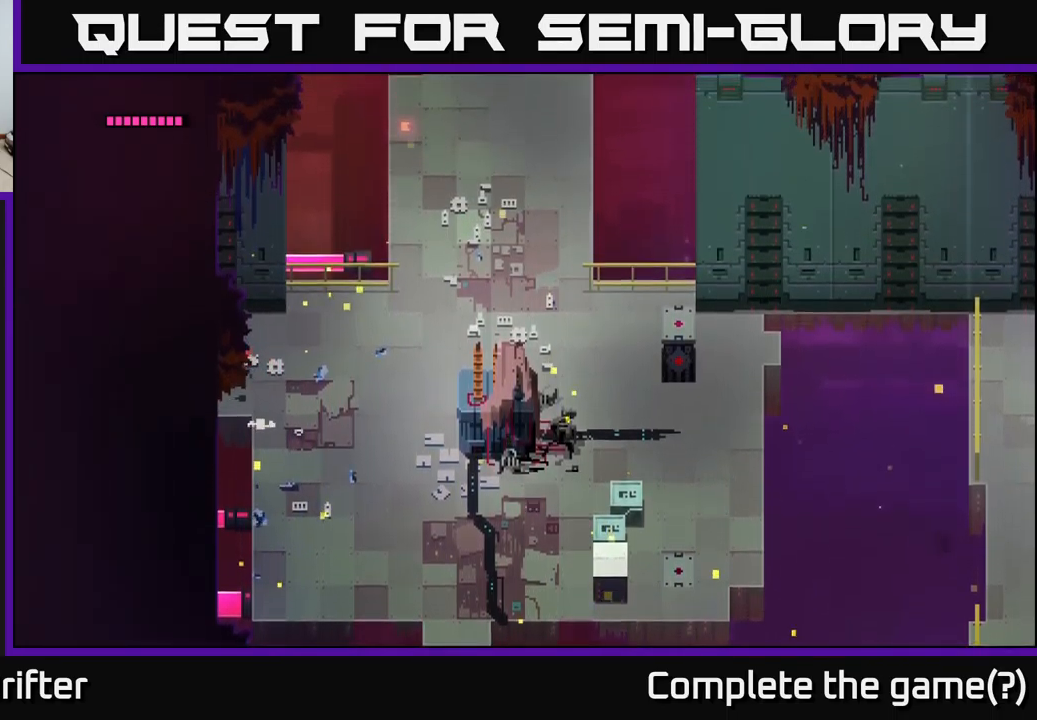
{"buttons": [], "left_stick": "center", "right_stick": "center", "events": [[467, "left_stick", "center"]]}
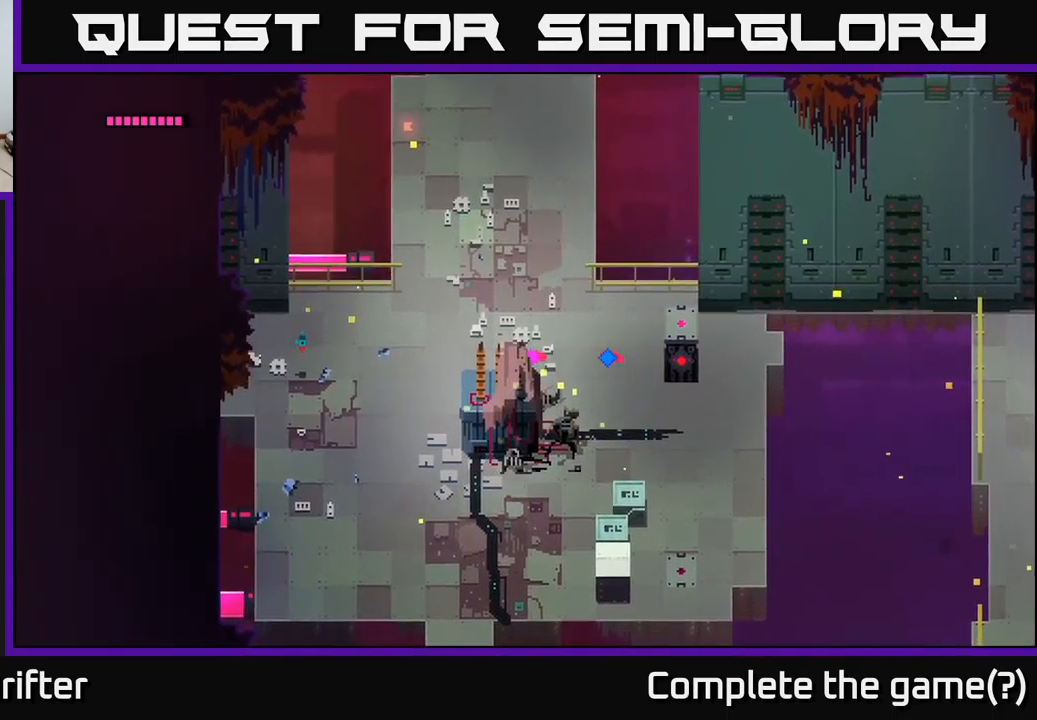
{"buttons": [], "left_stick": "up-right", "right_stick": "center", "events": [[33, "left_stick", "right"], [383, "left_stick", "up-right"]]}
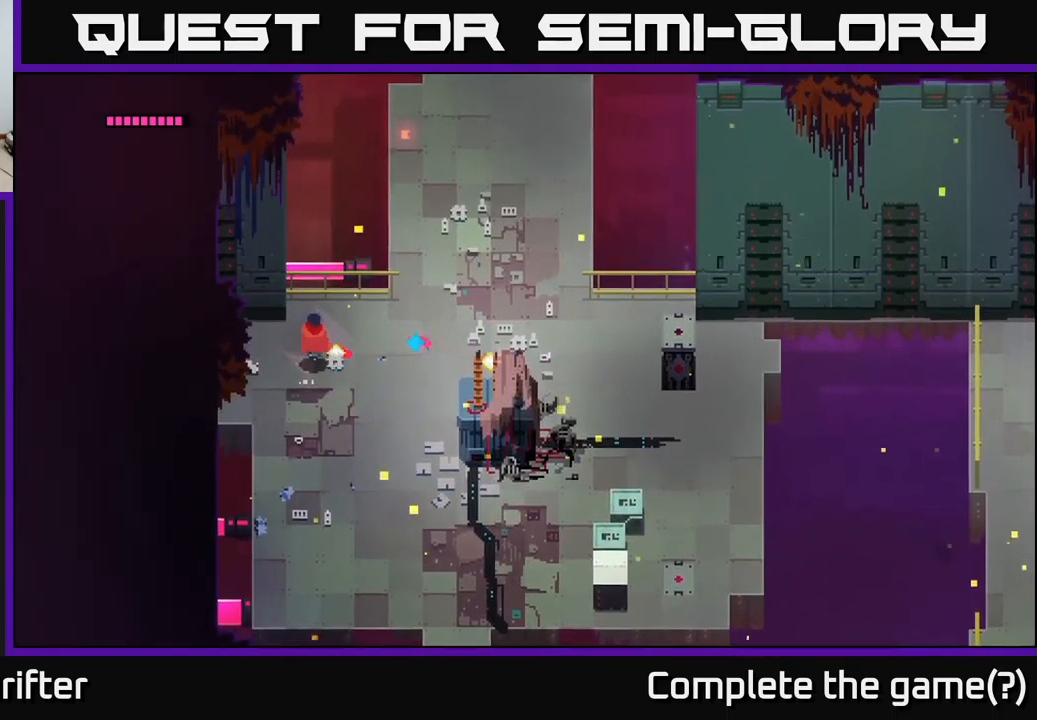
{"buttons": [], "left_stick": "down-right", "right_stick": "center", "events": [[367, "left_stick", "right"], [483, "left_stick", "down-right"]]}
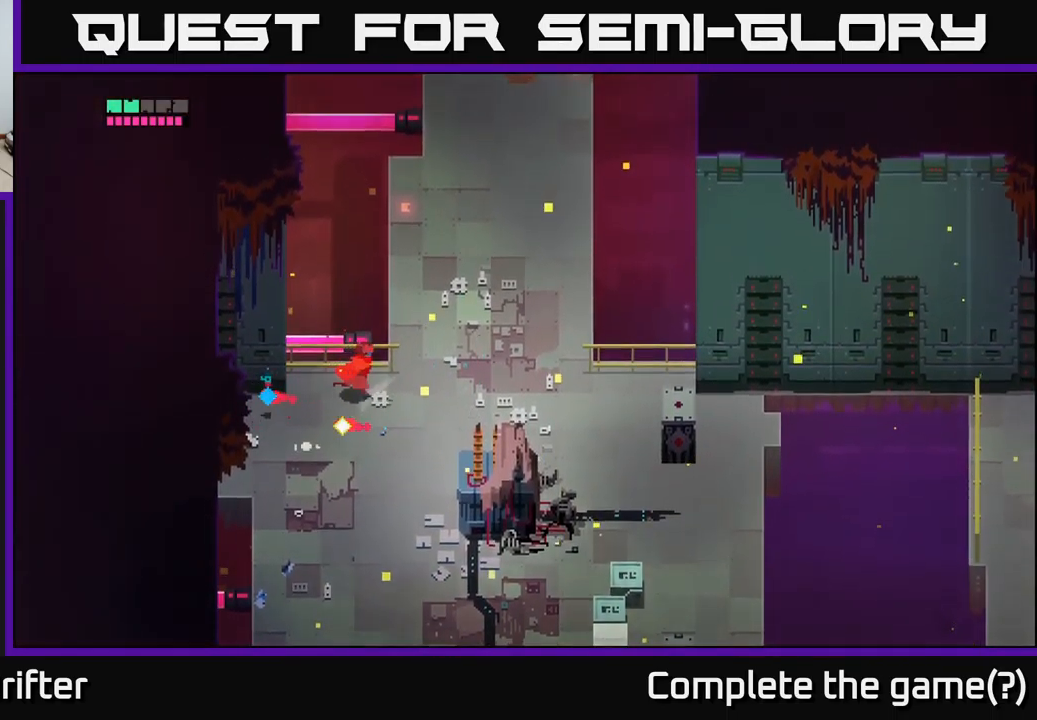
{"buttons": [], "left_stick": "down", "right_stick": "center", "events": [[183, "left_stick", "down"]]}
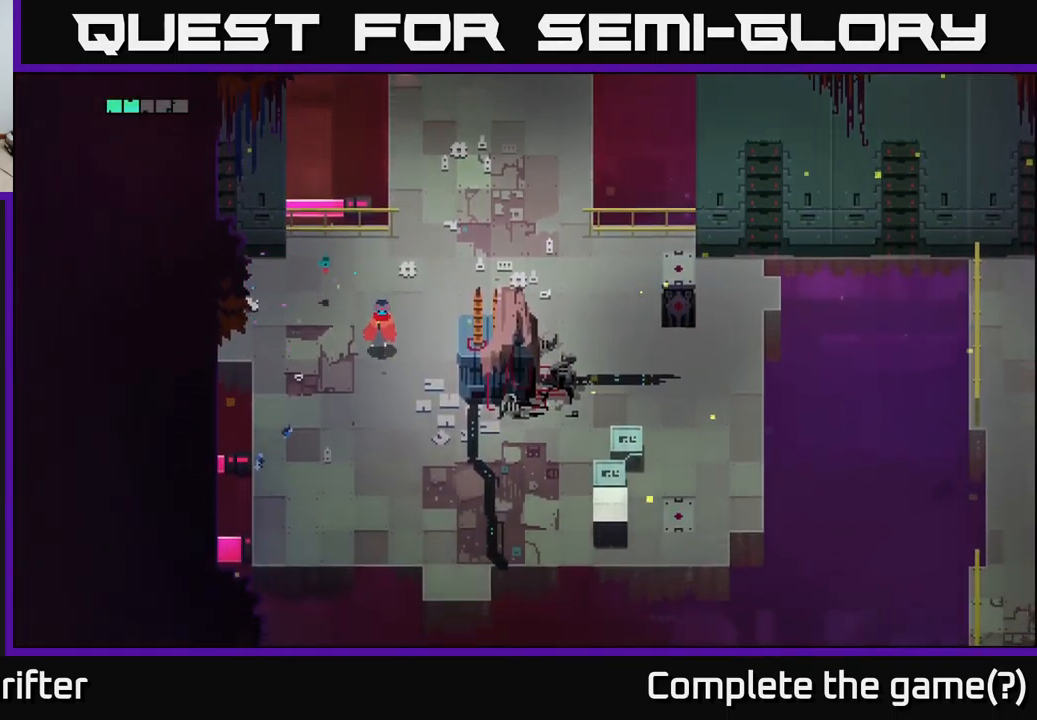
{"buttons": [], "left_stick": "down-right", "right_stick": "center", "events": [[267, "left_stick", "down-right"]]}
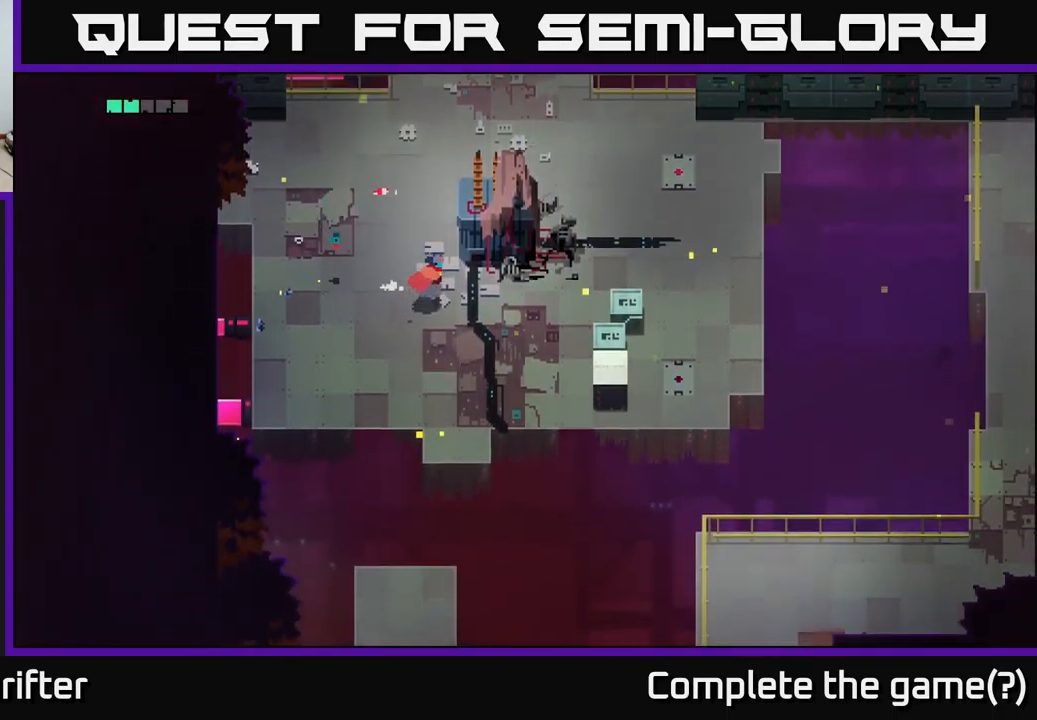
{"buttons": [], "left_stick": "right", "right_stick": "center", "events": [[233, "left_stick", "right"]]}
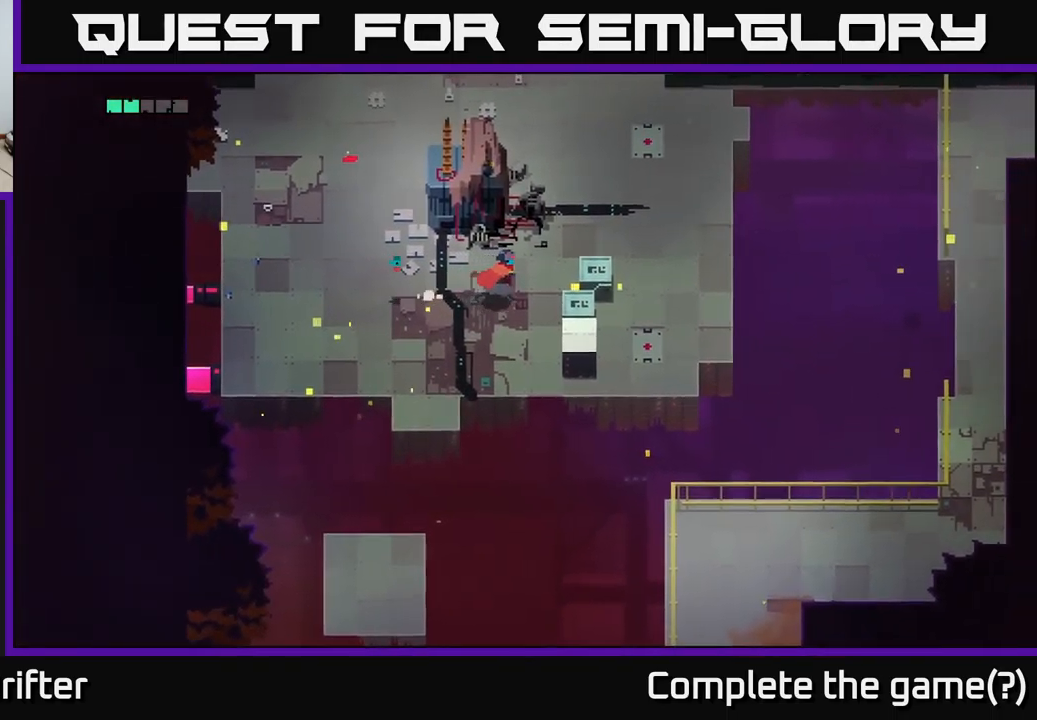
{"buttons": [], "left_stick": "down-left", "right_stick": "center", "events": [[167, "X", "down"], [267, "left_stick", "center"], [317, "X", "up"], [500, "left_stick", "down-left"]]}
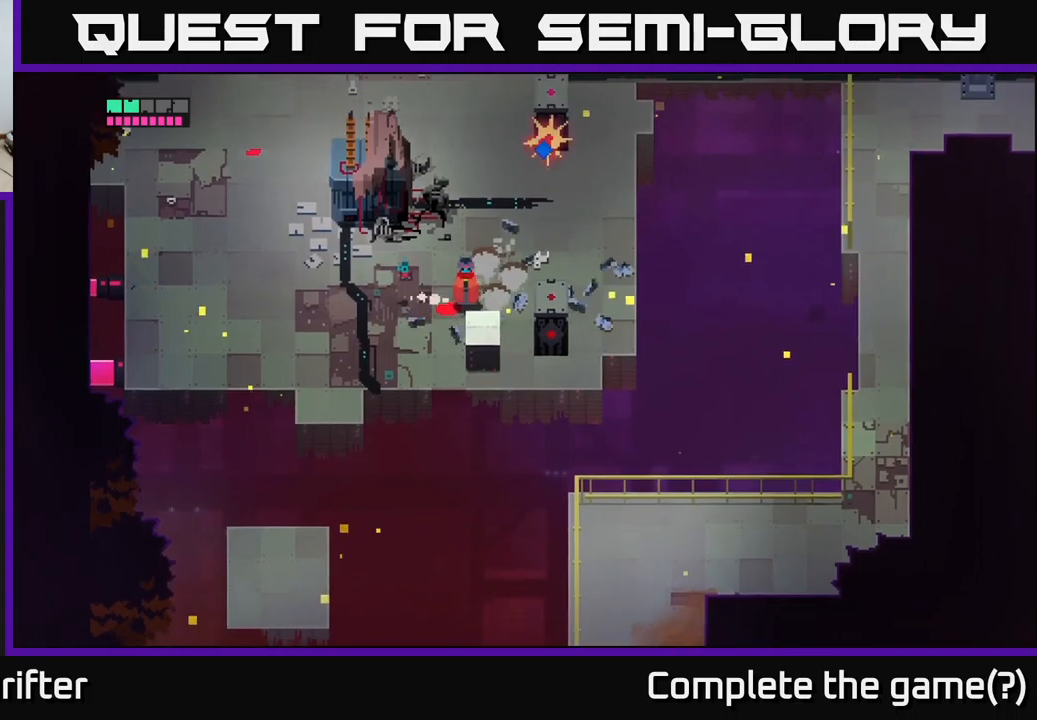
{"buttons": [], "left_stick": "right", "right_stick": "center", "events": [[200, "left_stick", "down"], [434, "left_stick", "right"]]}
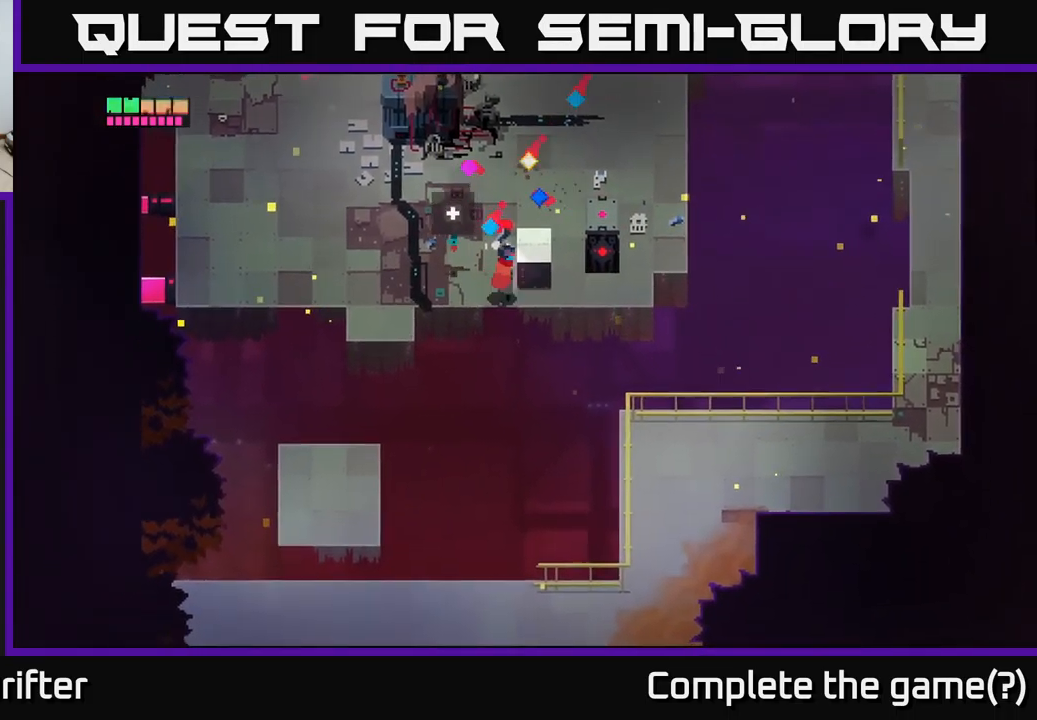
{"buttons": [], "left_stick": "center", "right_stick": "center", "events": [[17, "left_stick", "center"]]}